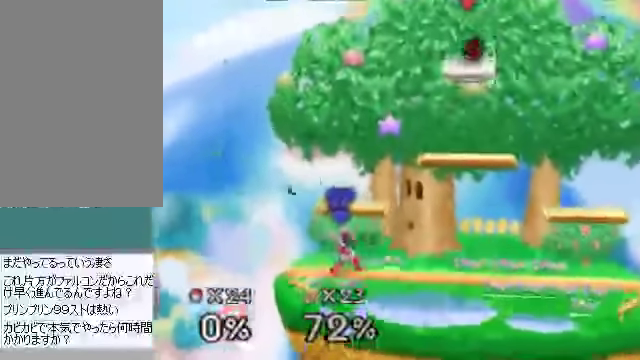
Gameplay with a controller (Nintendo layout); each line is a JSON object with the inputs held at the frame after it. "events" lists button and stick changes between this image and that frame as [ms after this image, input, new state], when the widget could be followed in between. Not read: L3 R3 Z.
{"buttons": [], "left_stick": "center", "events": [[234, "left_stick", "down"], [402, "left_stick", "center"]]}
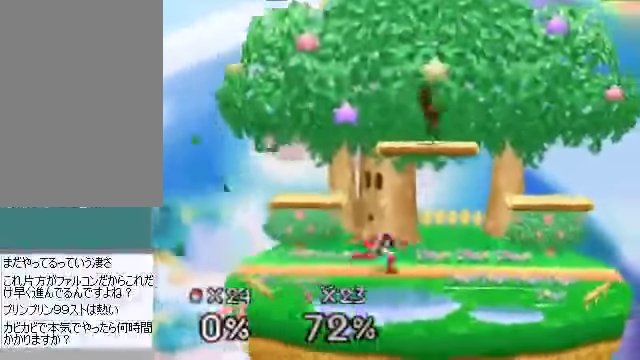
{"buttons": ["A"], "left_stick": "down", "events": [[100, "left_stick", "right"], [402, "left_stick", "down"], [502, "A", "down"]]}
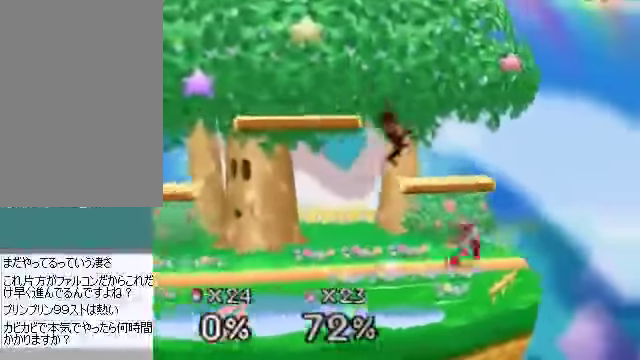
{"buttons": [], "left_stick": "center", "events": [[101, "A", "up"], [101, "left_stick", "right"], [368, "left_stick", "center"], [402, "A", "down"], [469, "A", "up"]]}
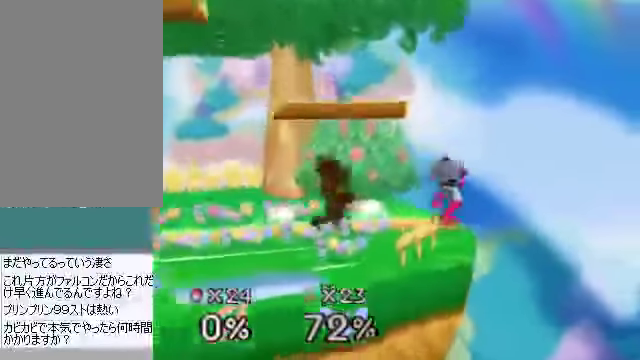
{"buttons": ["A"], "left_stick": "center", "events": [[502, "A", "down"]]}
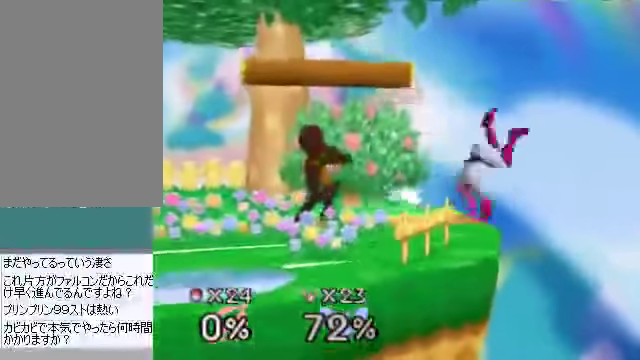
{"buttons": [], "left_stick": "center", "events": [[100, "left_stick", "right"], [167, "A", "up"], [201, "left_stick", "center"]]}
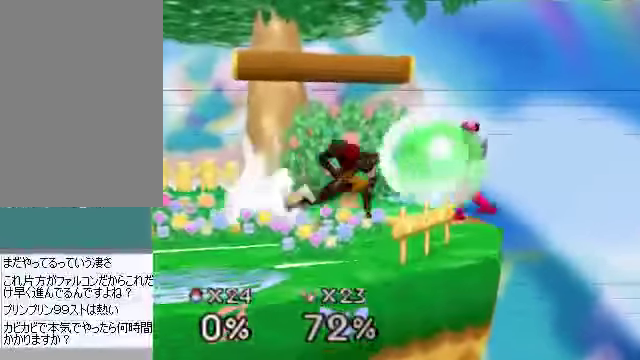
{"buttons": [], "left_stick": "right", "events": [[402, "left_stick", "right"]]}
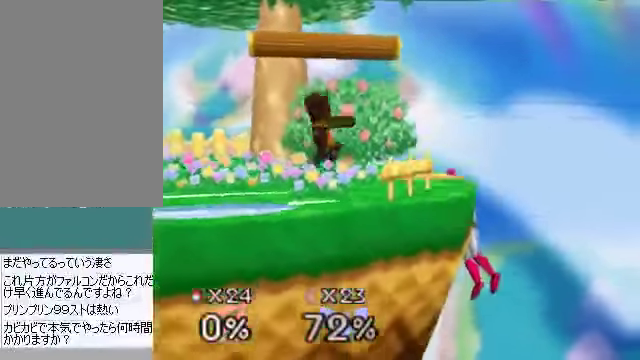
{"buttons": [], "left_stick": "center", "events": [[201, "left_stick", "center"]]}
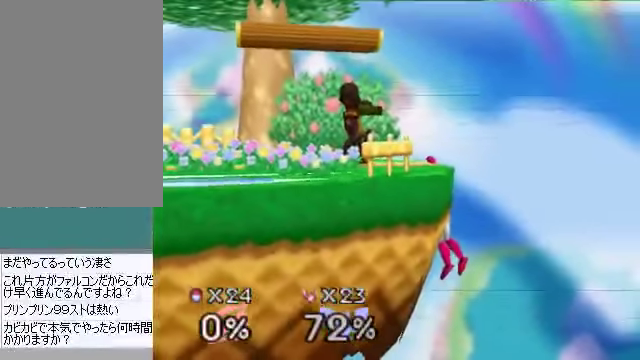
{"buttons": [], "left_stick": "center", "events": []}
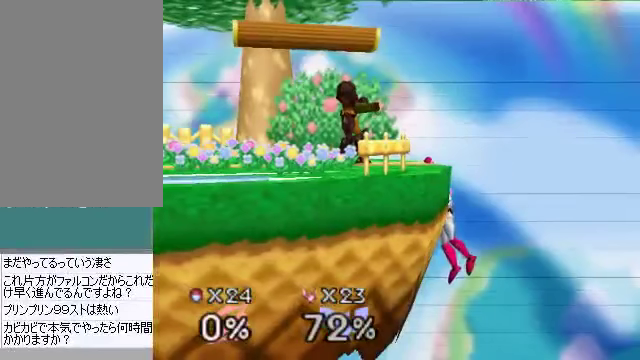
{"buttons": [], "left_stick": "center", "events": []}
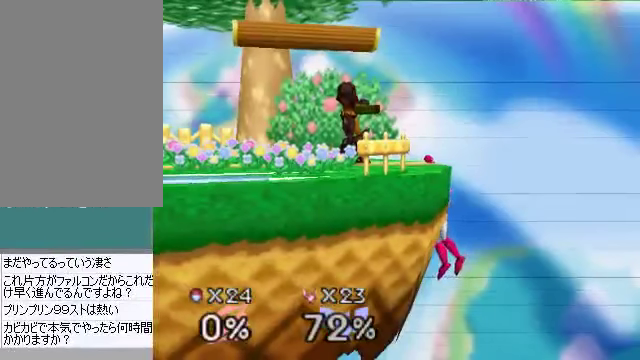
{"buttons": [], "left_stick": "center", "events": [[302, "left_stick", "left"], [436, "left_stick", "center"]]}
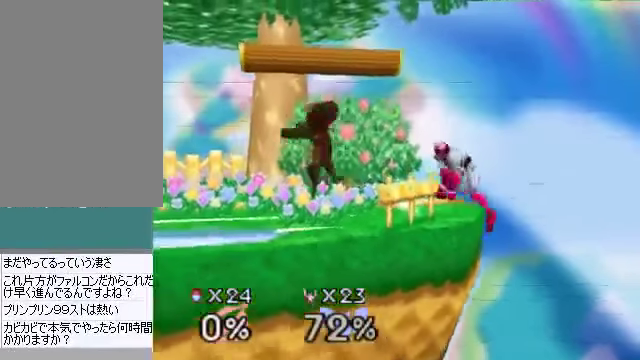
{"buttons": [], "left_stick": "center", "events": [[33, "A", "down"], [33, "left_stick", "right"], [100, "A", "up"], [100, "left_stick", "center"]]}
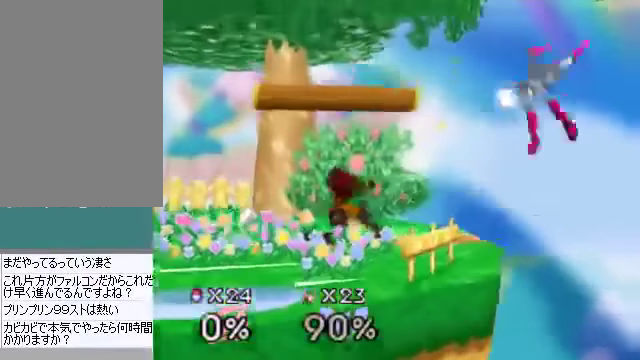
{"buttons": [], "left_stick": "right", "events": [[134, "left_stick", "right"], [268, "left_stick", "center"], [402, "left_stick", "right"]]}
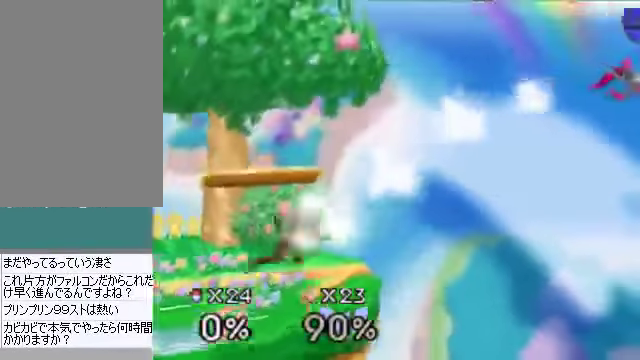
{"buttons": [], "left_stick": "center", "events": [[100, "left_stick", "center"], [368, "B", "down"], [435, "B", "up"]]}
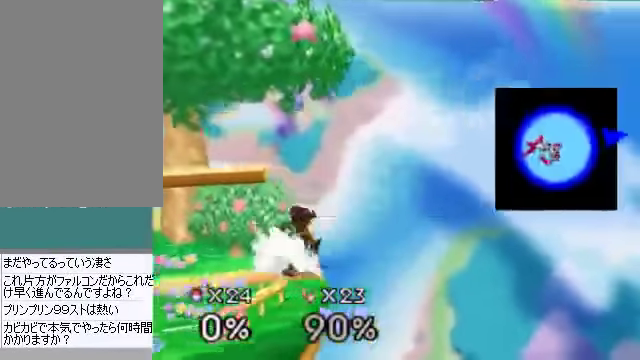
{"buttons": [], "left_stick": "center", "events": []}
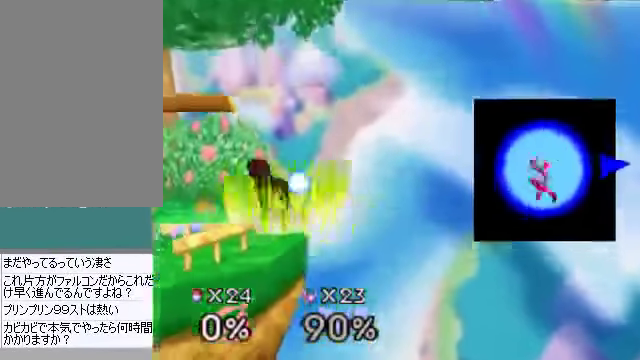
{"buttons": [], "left_stick": "center", "events": []}
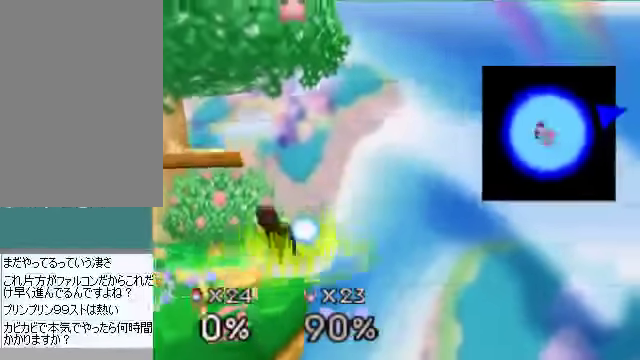
{"buttons": [], "left_stick": "center", "events": []}
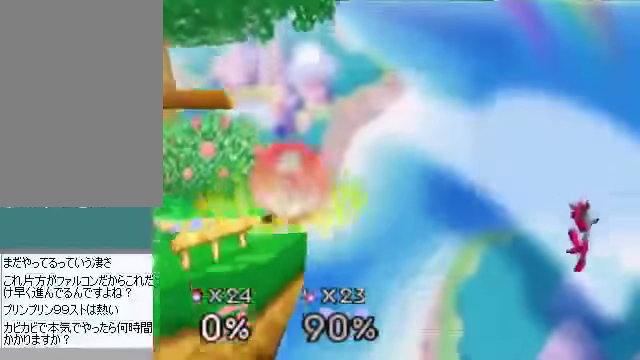
{"buttons": [], "left_stick": "center", "events": []}
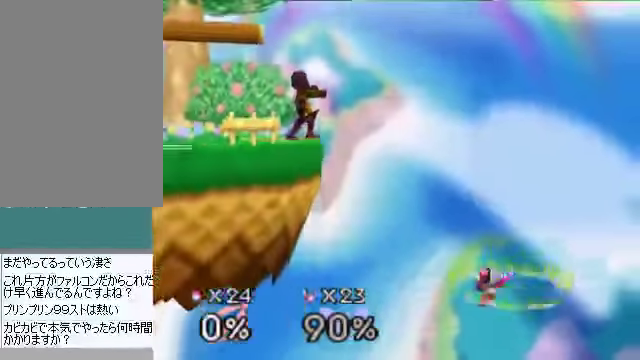
{"buttons": [], "left_stick": "right", "events": [[100, "left_stick", "right"], [234, "left_stick", "center"], [268, "A", "down"], [335, "A", "up"], [335, "left_stick", "right"]]}
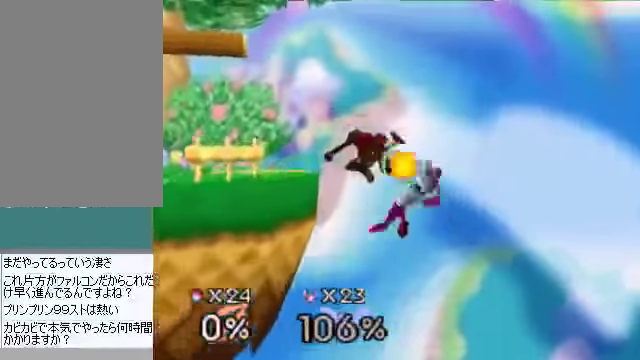
{"buttons": [], "left_stick": "center", "events": [[34, "left_stick", "center"]]}
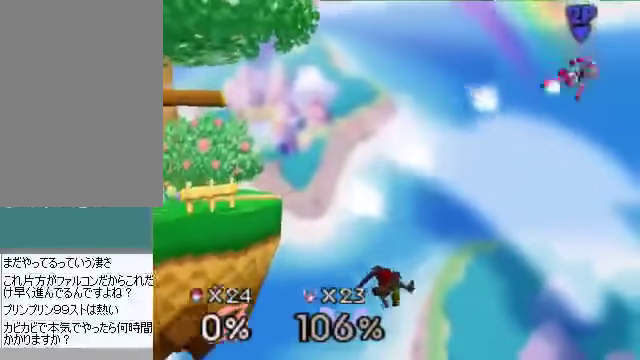
{"buttons": [], "left_stick": "up-left", "events": [[235, "C_DOWN", "down"], [235, "C_LEFT", "down"], [235, "left_stick", "up-left"], [268, "C_DOWN", "up"], [268, "C_LEFT", "up"], [268, "C_RIGHT", "down"], [268, "C_UP", "down"], [335, "C_RIGHT", "up"], [335, "C_UP", "up"]]}
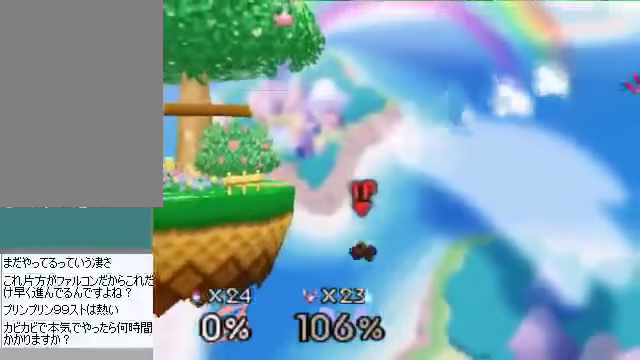
{"buttons": [], "left_stick": "left", "events": [[168, "B", "down"], [235, "B", "up"], [369, "left_stick", "left"]]}
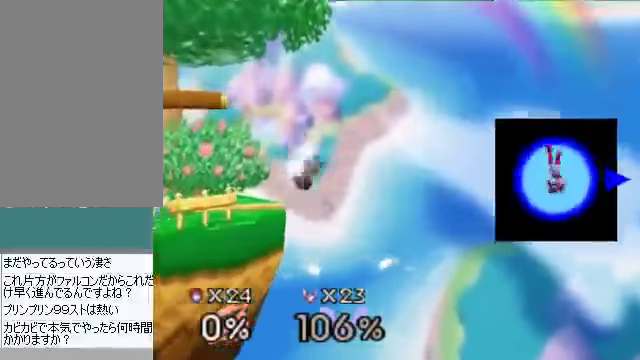
{"buttons": [], "left_stick": "center", "events": [[368, "left_stick", "right"], [468, "left_stick", "center"]]}
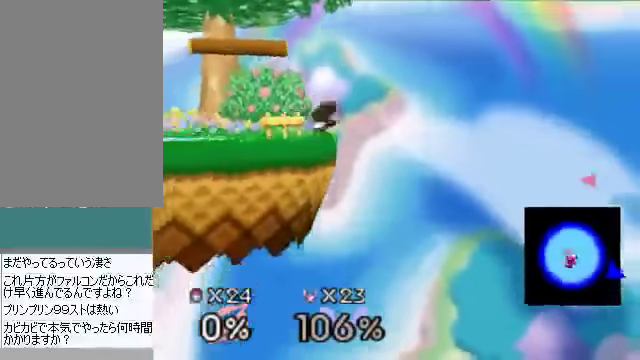
{"buttons": [], "left_stick": "center", "events": [[334, "left_stick", "left"], [368, "B", "down"], [435, "B", "up"], [468, "left_stick", "center"]]}
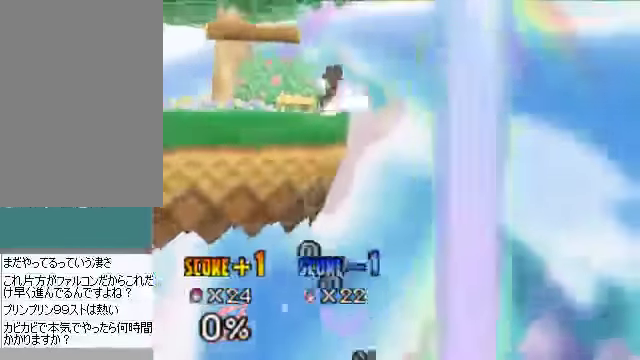
{"buttons": [], "left_stick": "center", "events": []}
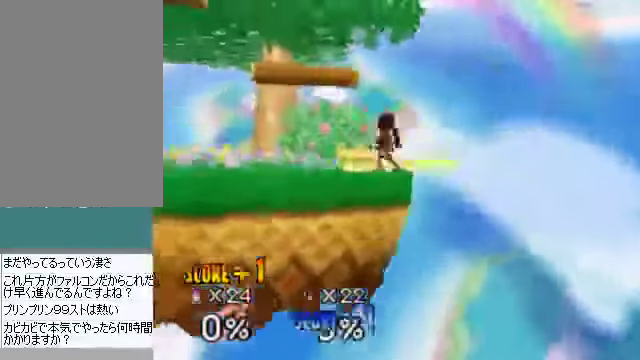
{"buttons": [], "left_stick": "center", "events": [[167, "B", "down"], [234, "B", "up"]]}
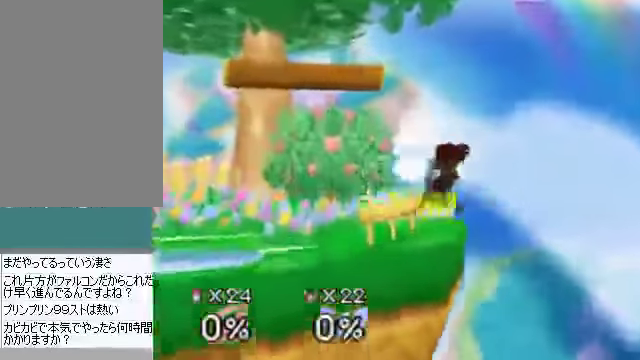
{"buttons": [], "left_stick": "center", "events": []}
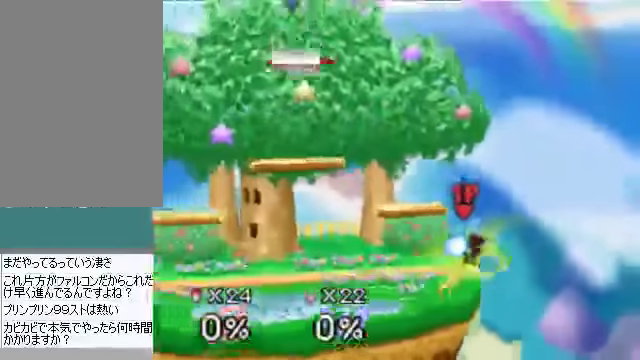
{"buttons": [], "left_stick": "center", "events": []}
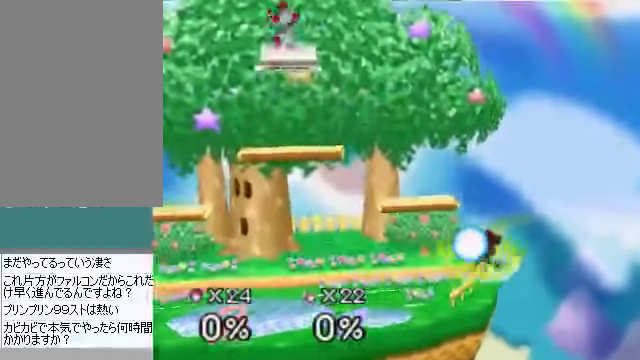
{"buttons": [], "left_stick": "up-right", "events": [[469, "left_stick", "up-right"]]}
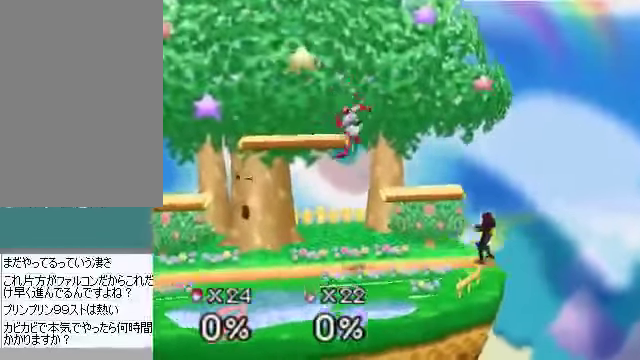
{"buttons": [], "left_stick": "right", "events": [[167, "left_stick", "right"]]}
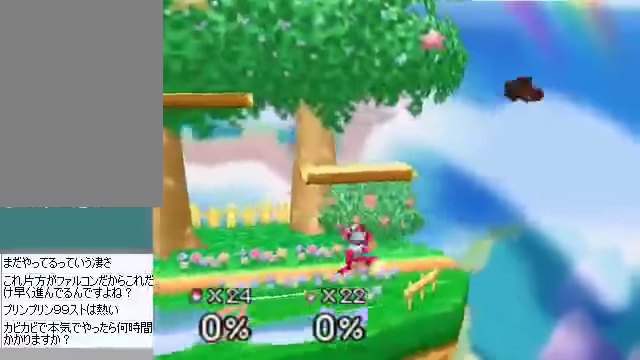
{"buttons": [], "left_stick": "left", "events": [[402, "left_stick", "left"]]}